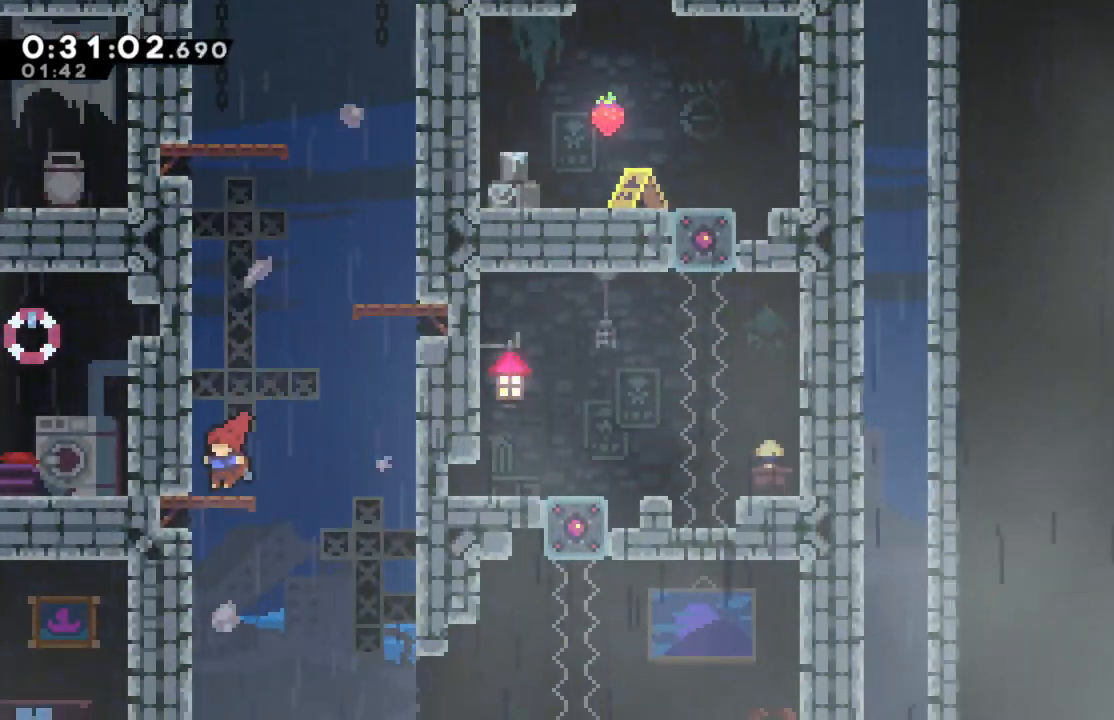
Gameplay with a controller (Xbox layout); each line is a JSON object with the inputs held at the frame after it. "events" lists button and stick changes between this image and that frame as [ms after this image, input, new state], when the widget could be followed in between.
{"buttons": [], "left_stick": "center", "right_stick": "center", "events": []}
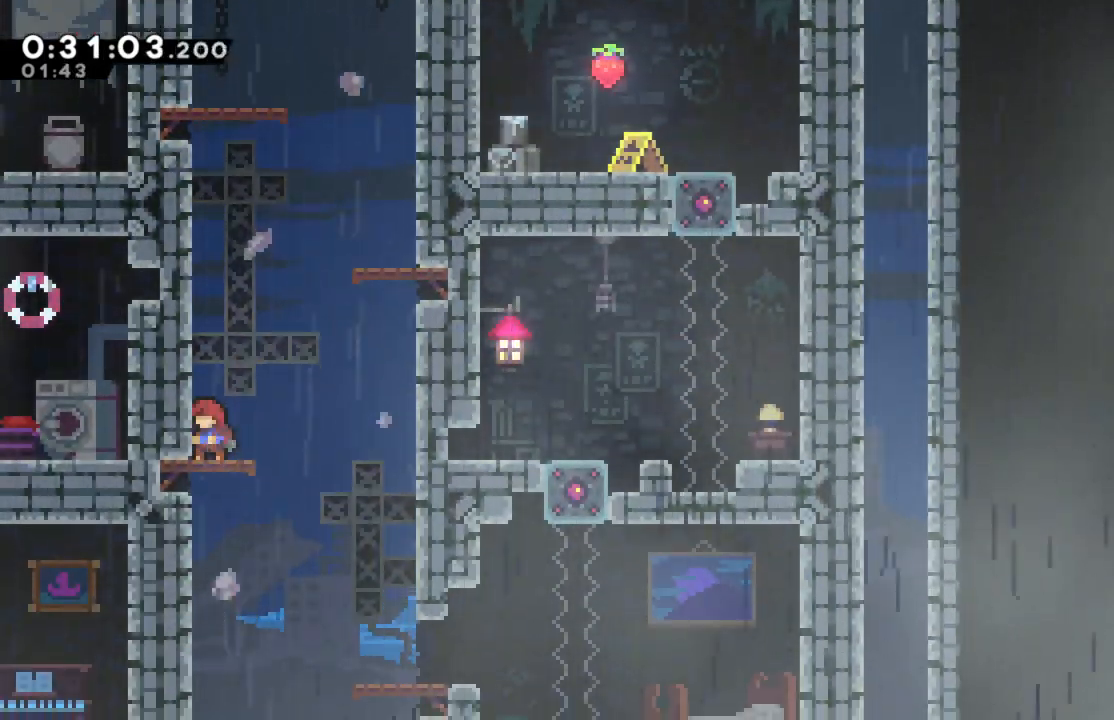
{"buttons": [], "left_stick": "center", "right_stick": "center", "events": []}
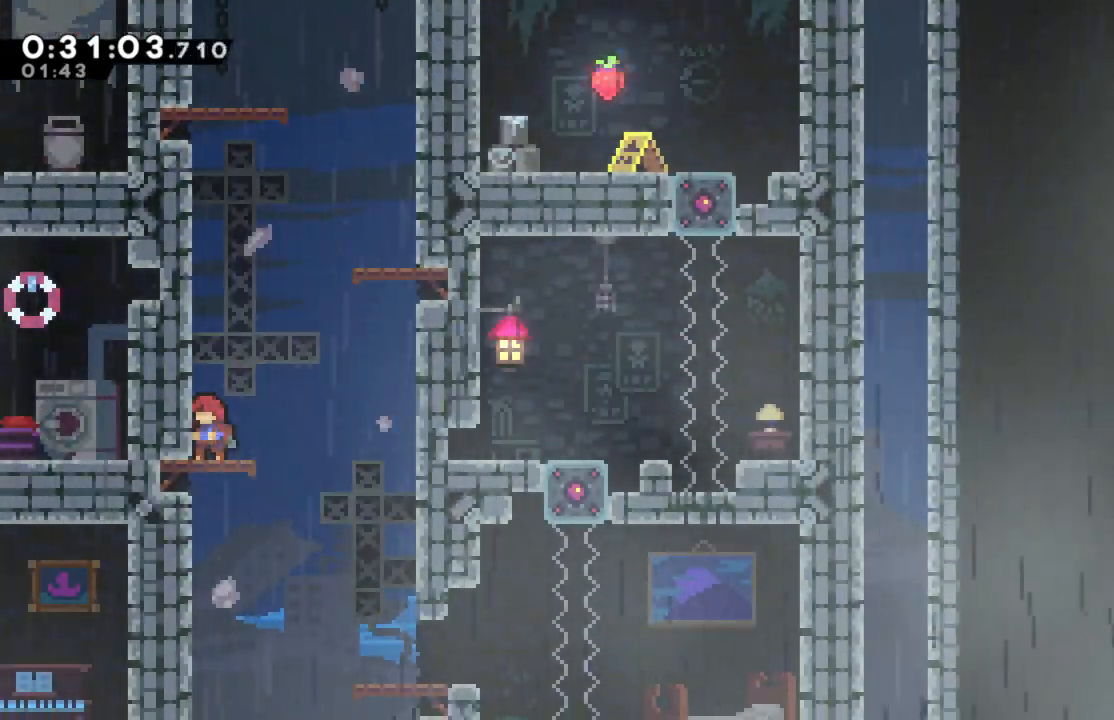
{"buttons": [], "left_stick": "center", "right_stick": "center", "events": []}
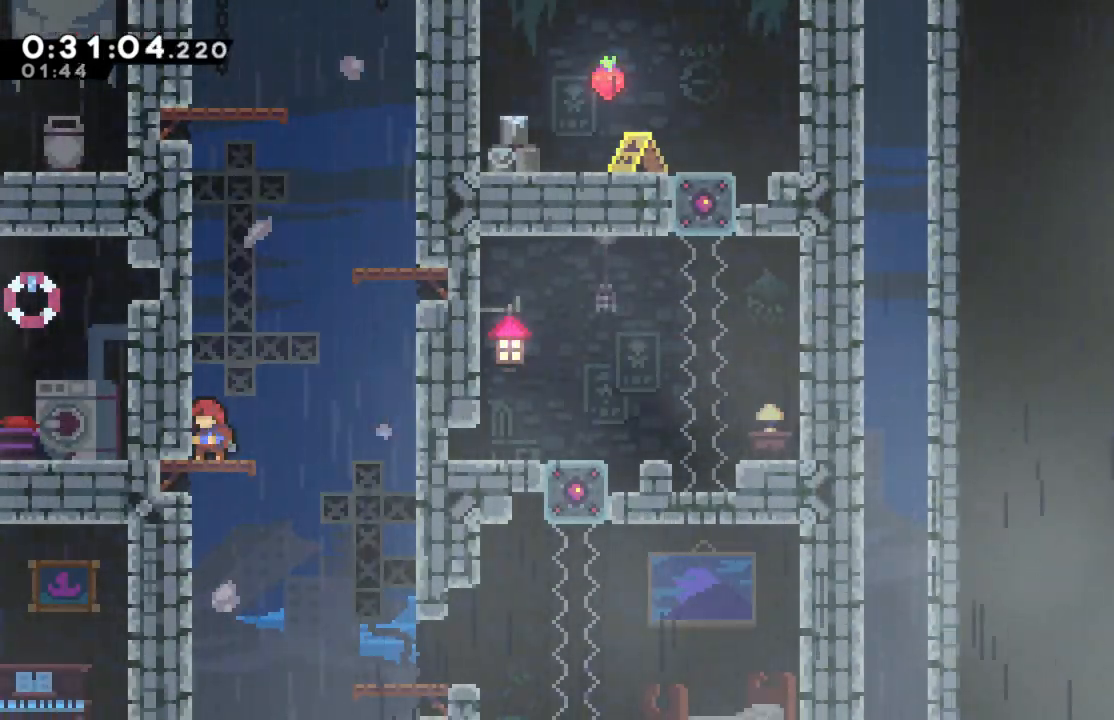
{"buttons": ["DPAD_RIGHT"], "left_stick": "center", "right_stick": "down-left", "events": [[17, "DPAD_RIGHT", "down"], [200, "right_stick", "down-left"]]}
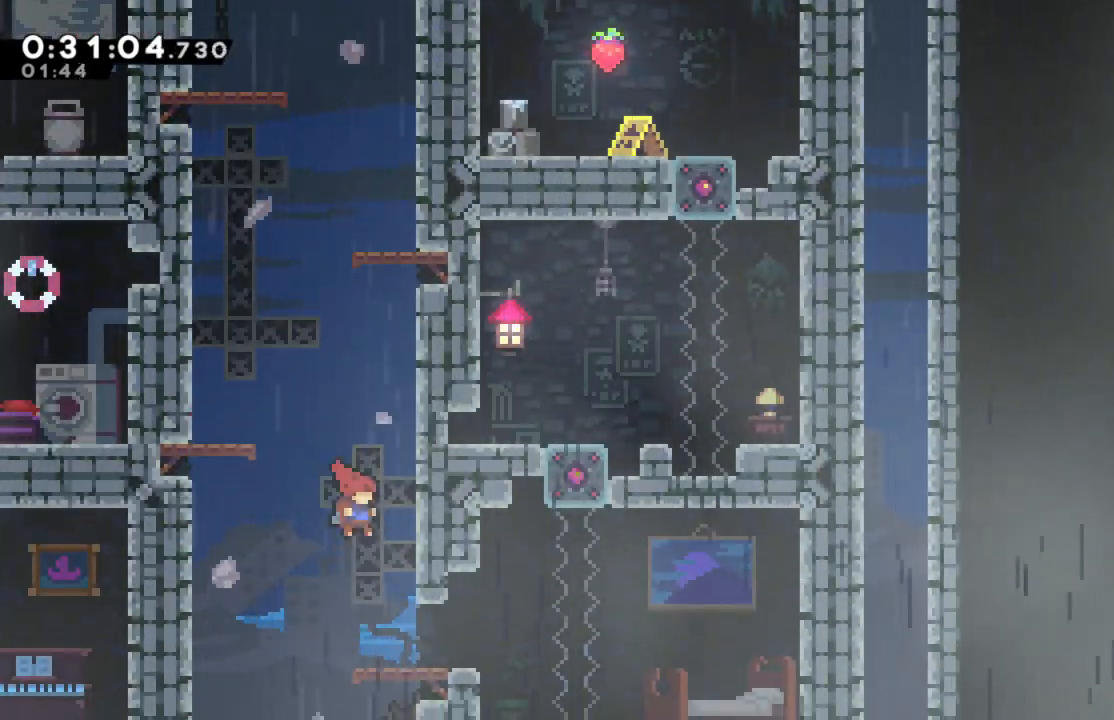
{"buttons": [], "left_stick": "center", "right_stick": "down-left", "events": [[233, "DPAD_RIGHT", "up"]]}
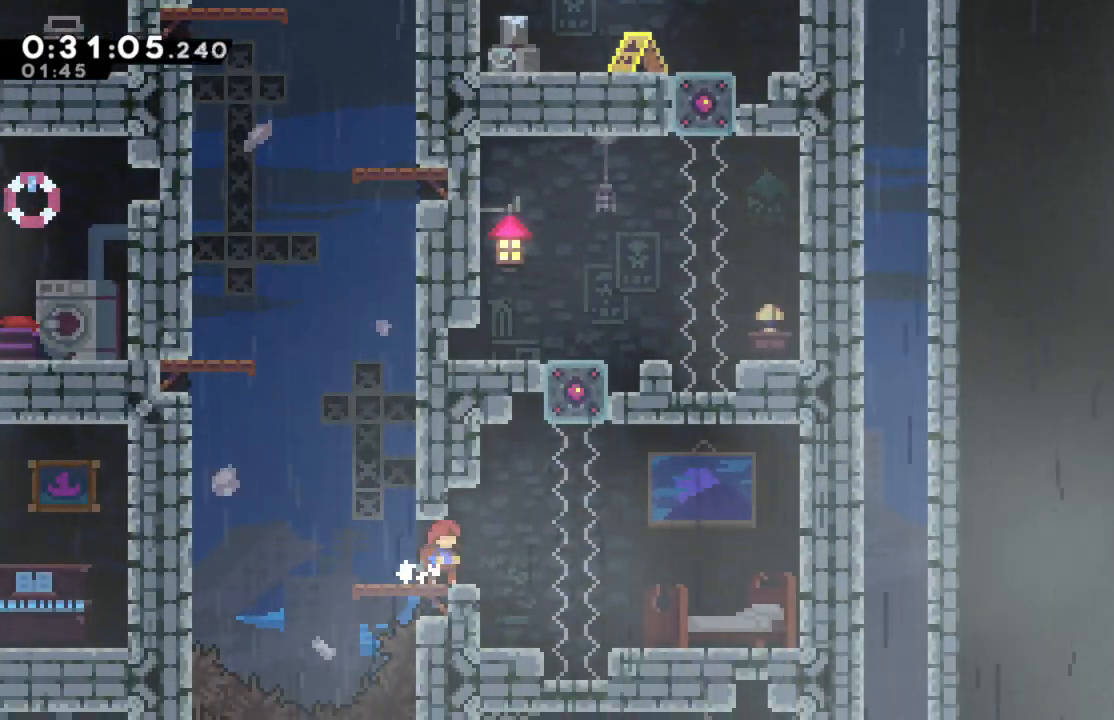
{"buttons": ["X", "DPAD_DOWN"], "left_stick": "center", "right_stick": "center", "events": [[250, "DPAD_DOWN", "down"], [250, "right_stick", "center"], [400, "X", "down"]]}
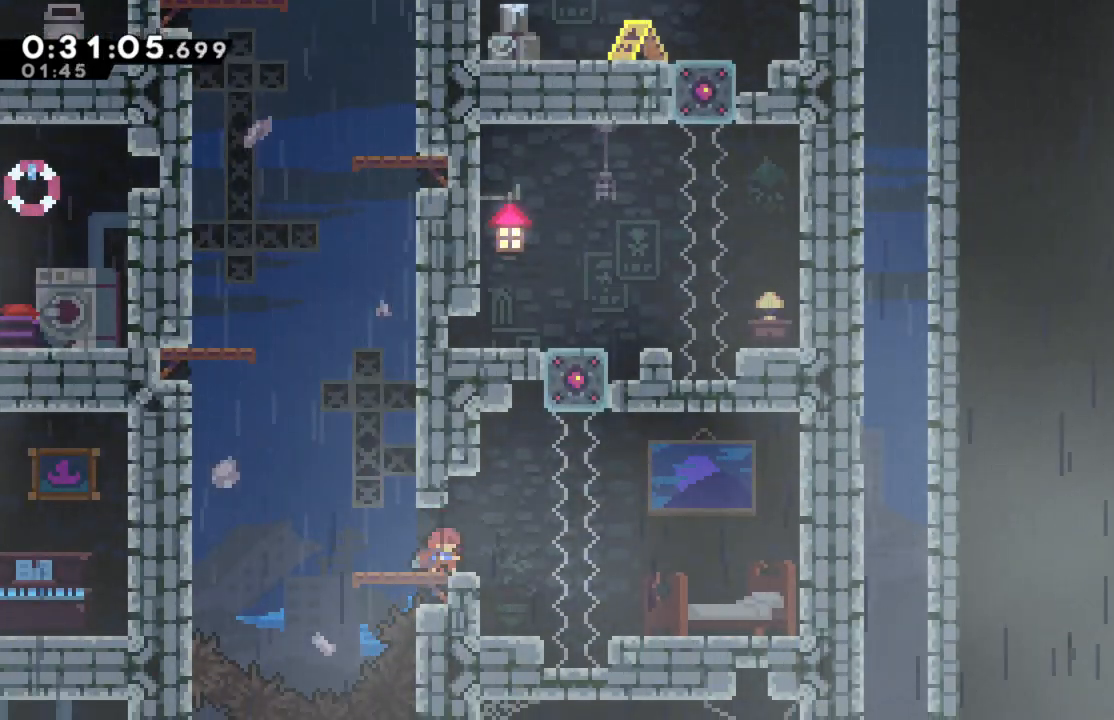
{"buttons": ["DPAD_RIGHT"], "left_stick": "center", "right_stick": "center", "events": [[200, "X", "up"], [233, "DPAD_DOWN", "up"], [333, "DPAD_RIGHT", "down"]]}
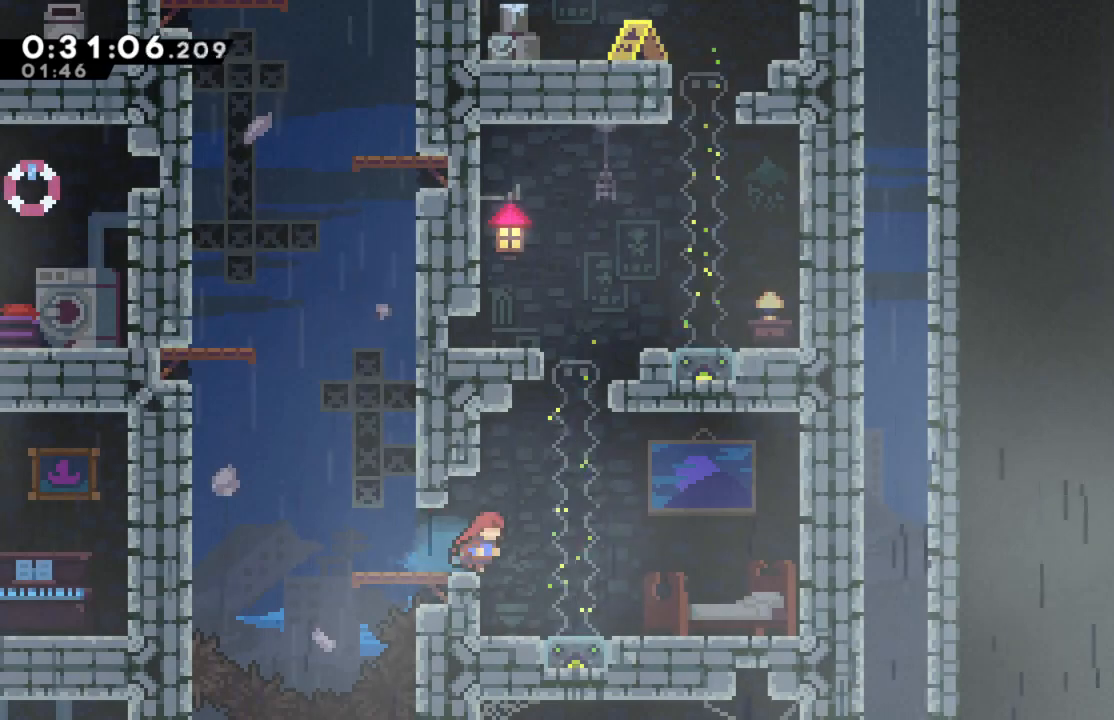
{"buttons": [], "left_stick": "center", "right_stick": "center", "events": [[233, "DPAD_RIGHT", "up"]]}
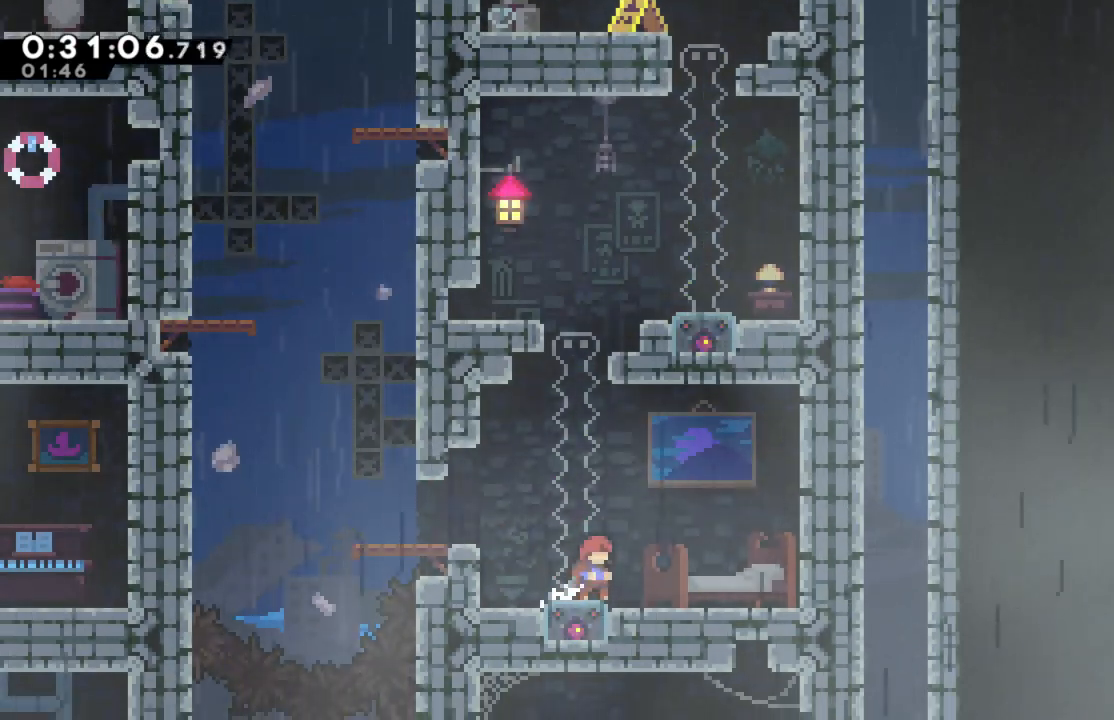
{"buttons": [], "left_stick": "center", "right_stick": "center", "events": []}
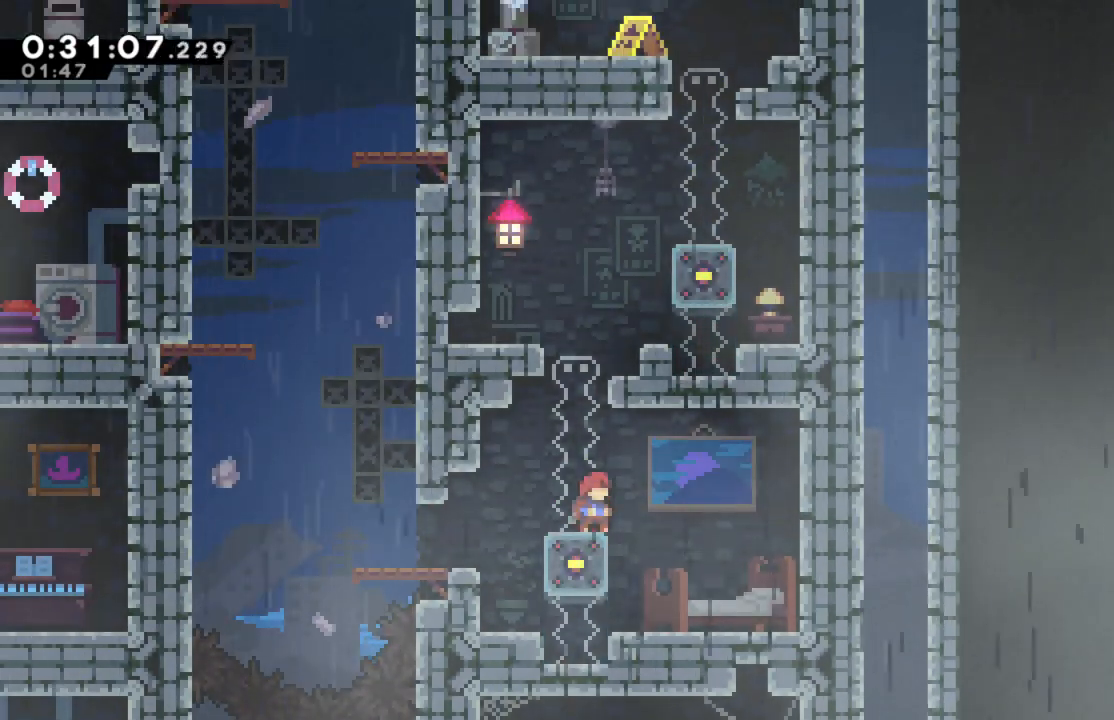
{"buttons": ["A"], "left_stick": "center", "right_stick": "center", "events": [[17, "DPAD_LEFT", "down"], [100, "DPAD_LEFT", "up"], [383, "DPAD_RIGHT", "down"], [417, "DPAD_RIGHT", "up"], [500, "A", "down"]]}
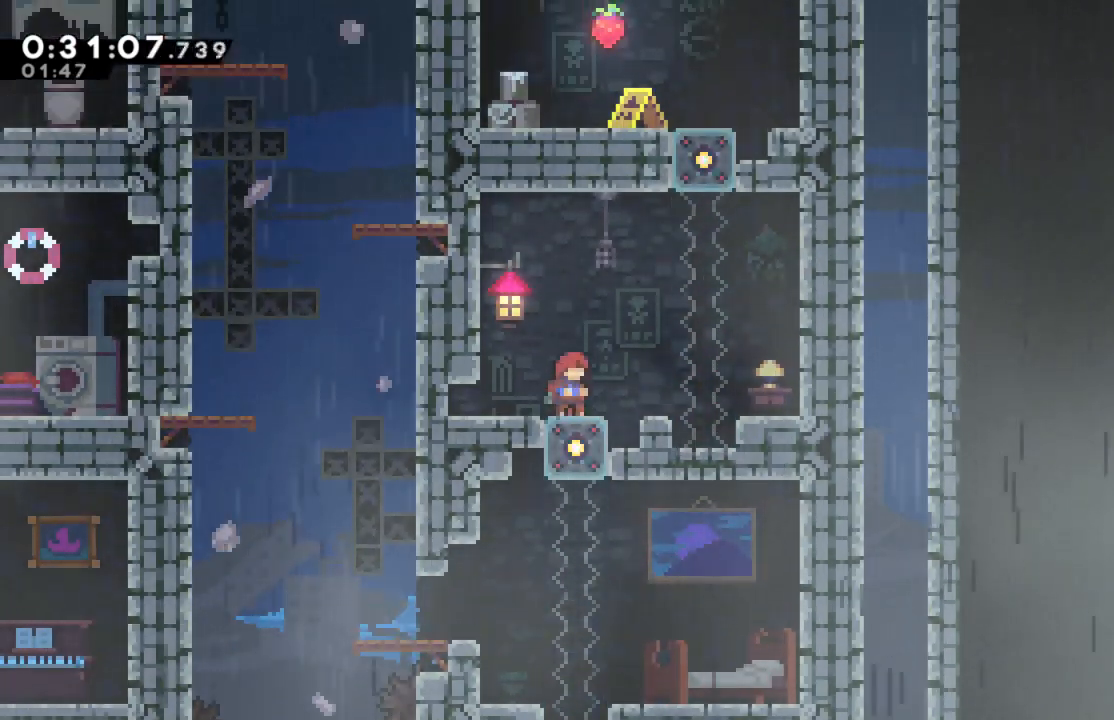
{"buttons": ["DPAD_RIGHT"], "left_stick": "center", "right_stick": "center", "events": [[33, "DPAD_RIGHT", "down"], [283, "A", "up"]]}
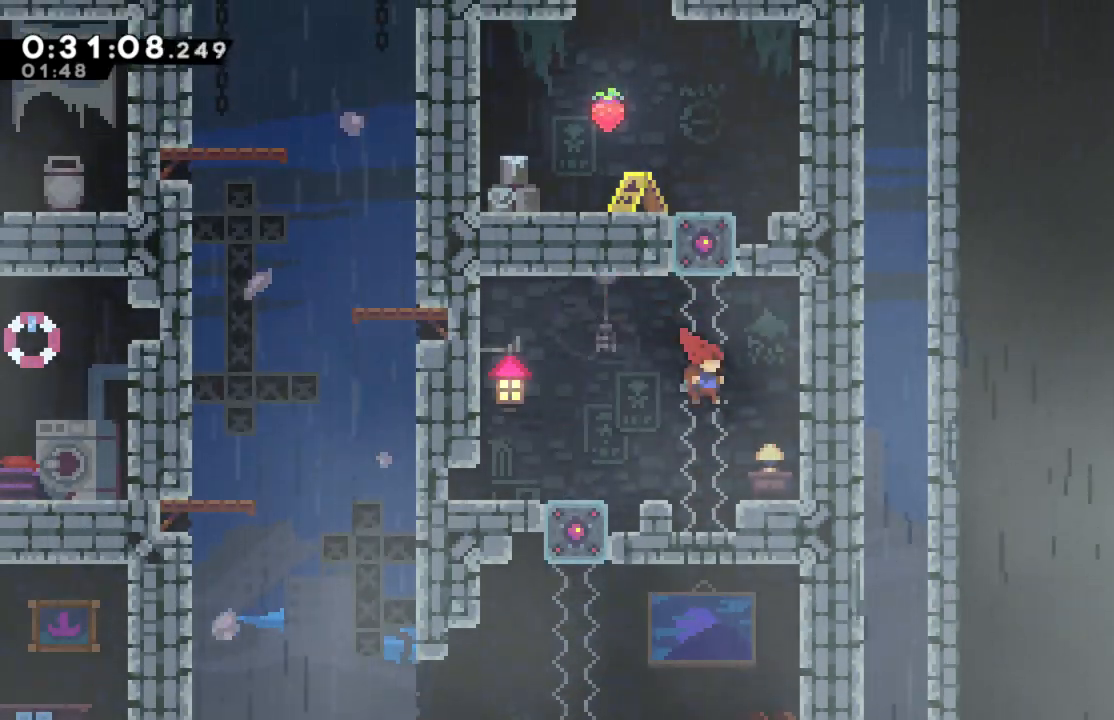
{"buttons": ["X", "DPAD_DOWN"], "left_stick": "center", "right_stick": "center", "events": [[267, "DPAD_RIGHT", "up"], [350, "DPAD_DOWN", "down"], [400, "X", "down"]]}
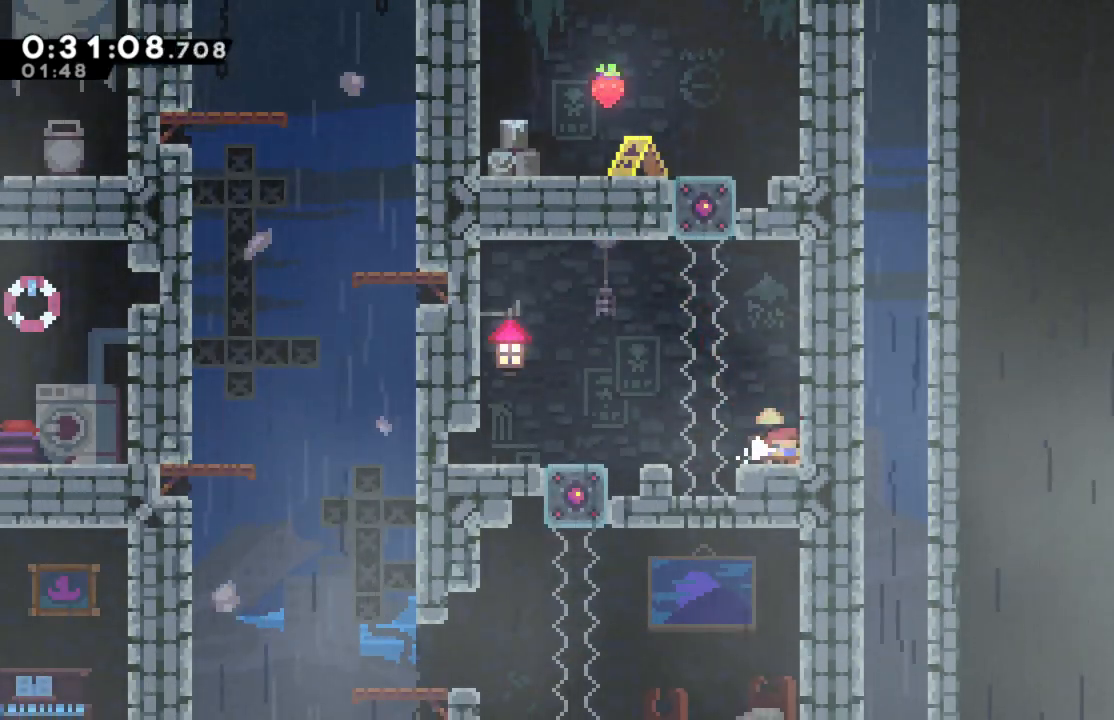
{"buttons": ["DPAD_LEFT"], "left_stick": "center", "right_stick": "center", "events": [[50, "X", "up"], [150, "DPAD_DOWN", "up"], [383, "A", "down"], [383, "DPAD_LEFT", "down"], [500, "A", "up"]]}
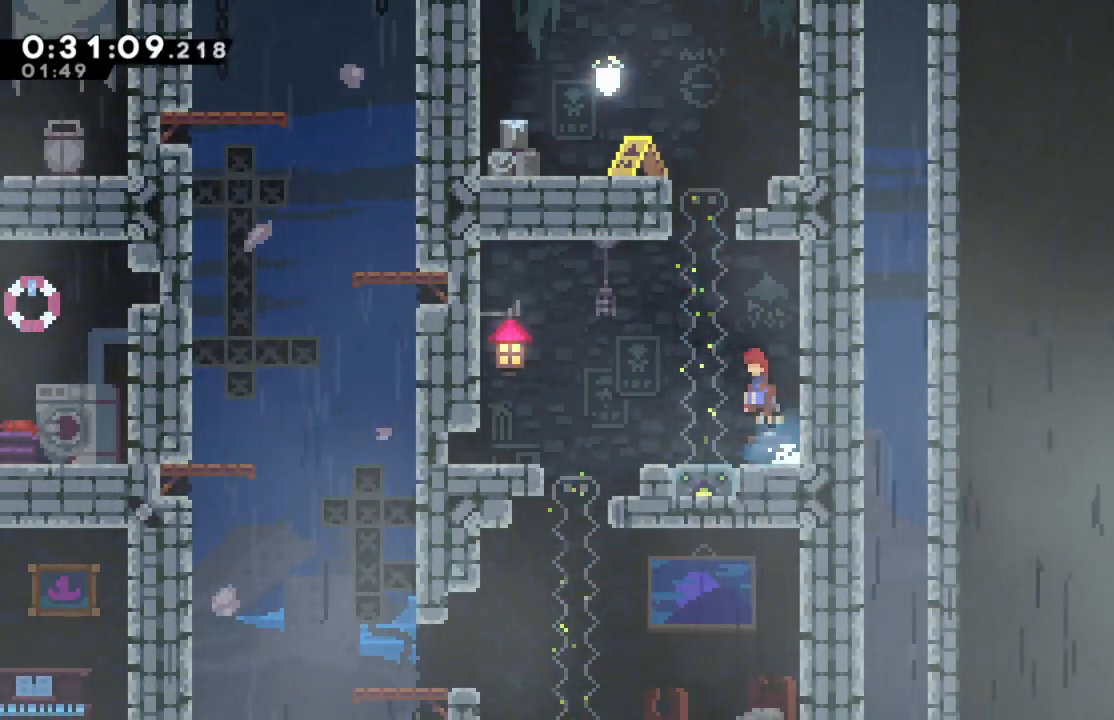
{"buttons": [], "left_stick": "center", "right_stick": "center", "events": [[100, "DPAD_LEFT", "up"], [317, "DPAD_RIGHT", "down"], [367, "DPAD_RIGHT", "up"]]}
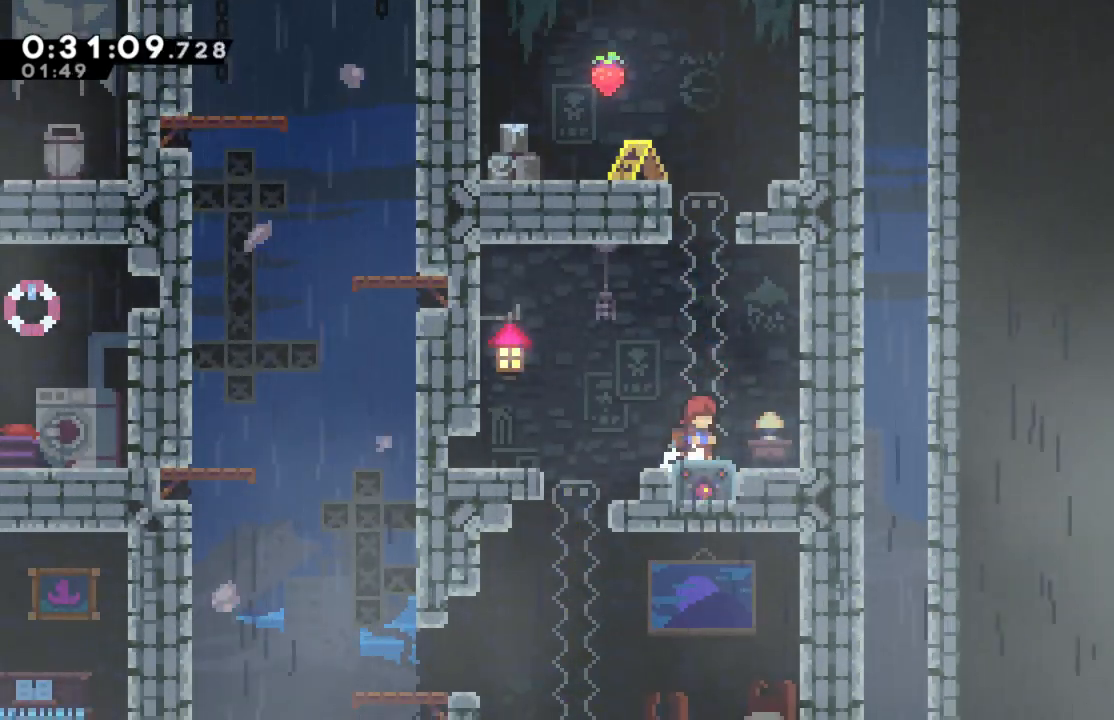
{"buttons": [], "left_stick": "center", "right_stick": "center", "events": []}
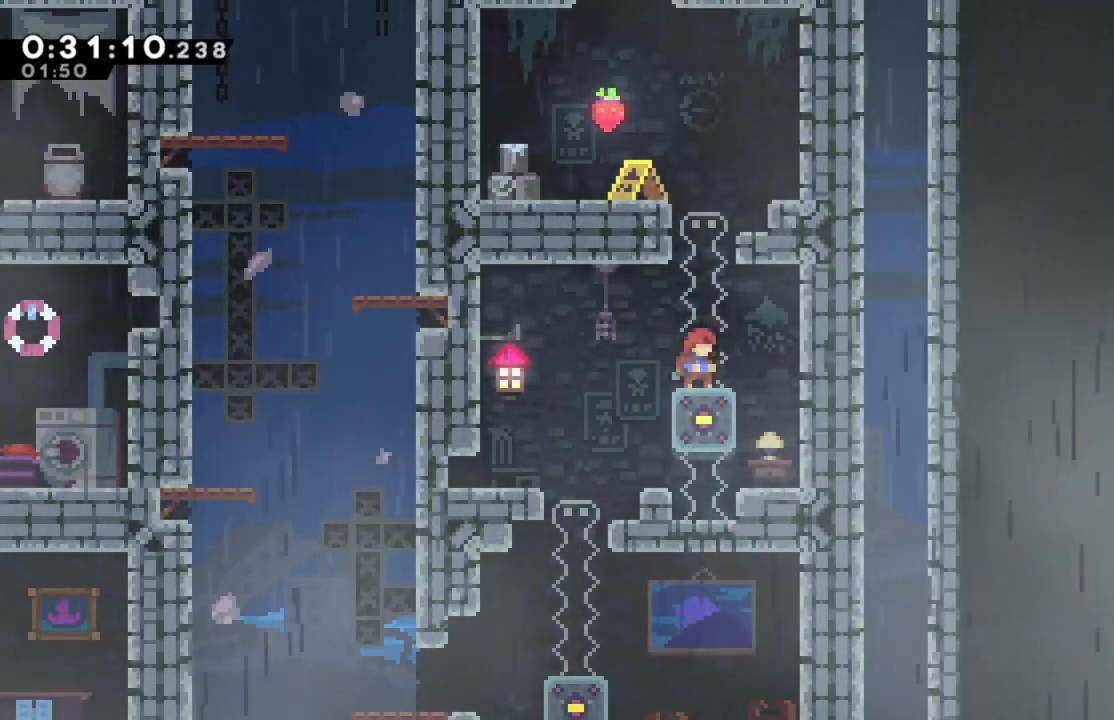
{"buttons": ["A", "DPAD_LEFT"], "left_stick": "center", "right_stick": "center", "events": [[350, "DPAD_LEFT", "down"], [400, "A", "down"]]}
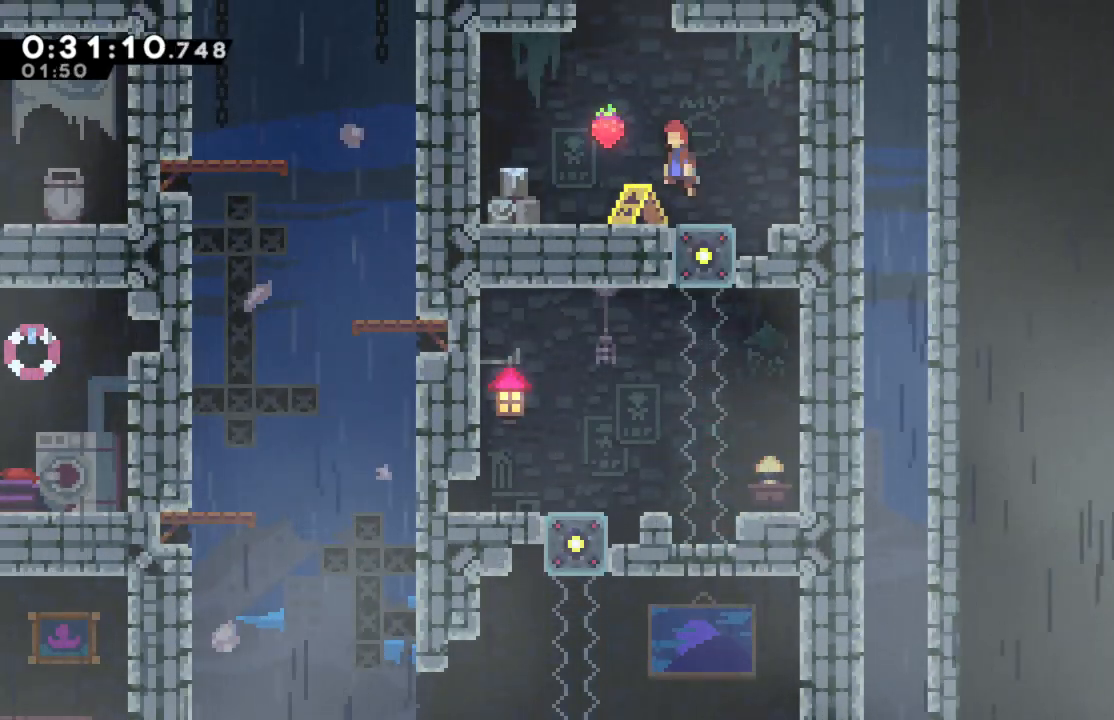
{"buttons": [], "left_stick": "center", "right_stick": "center", "events": [[17, "A", "up"], [233, "DPAD_LEFT", "up"]]}
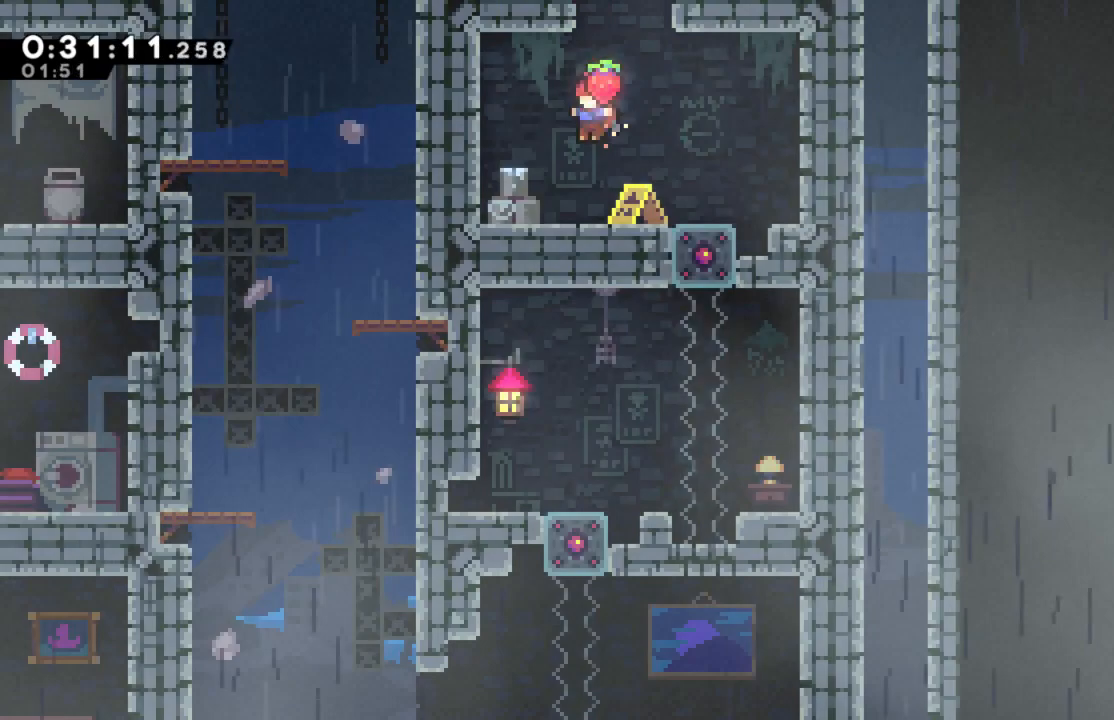
{"buttons": ["X", "DPAD_UP"], "left_stick": "center", "right_stick": "center", "events": [[133, "DPAD_RIGHT", "down"], [217, "A", "down"], [217, "DPAD_RIGHT", "up"], [400, "DPAD_UP", "down"], [467, "X", "down"], [500, "A", "up"]]}
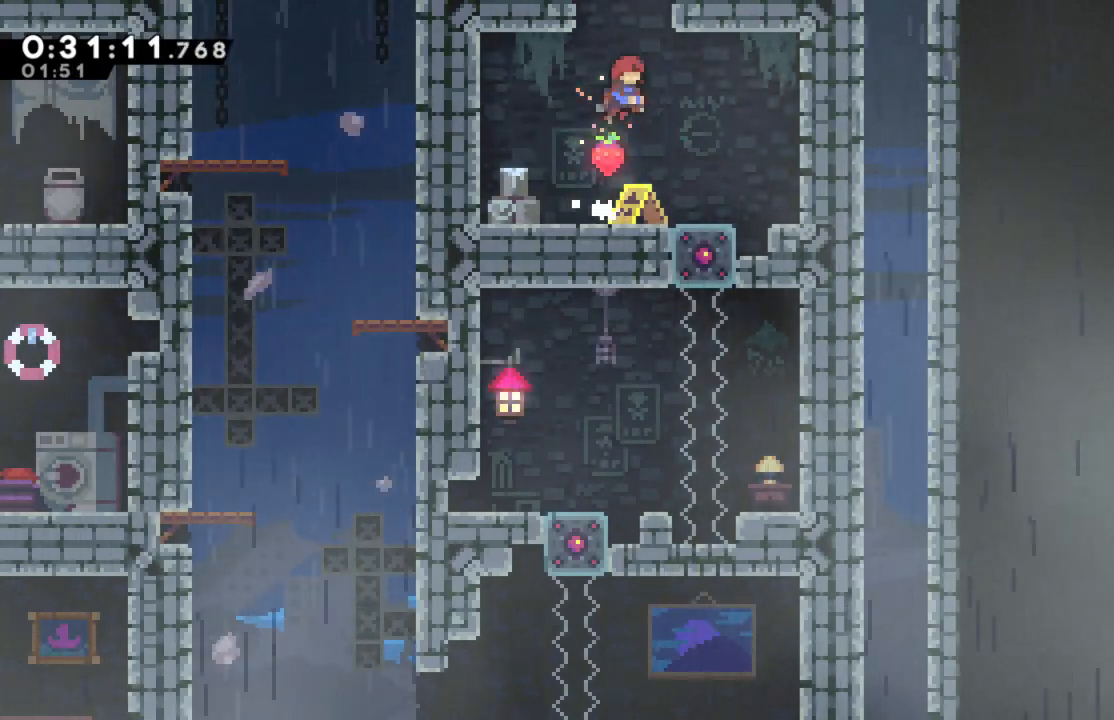
{"buttons": ["X", "DPAD_UP"], "left_stick": "center", "right_stick": "center", "events": []}
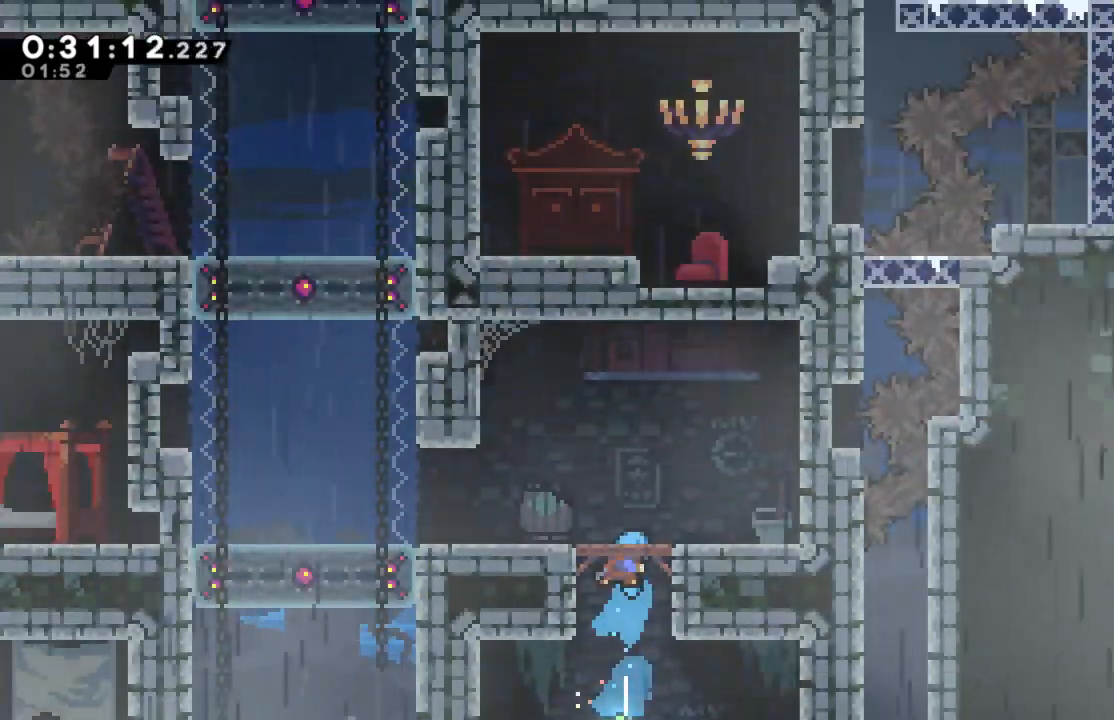
{"buttons": [], "left_stick": "center", "right_stick": "center", "events": [[117, "X", "up"], [333, "DPAD_UP", "up"]]}
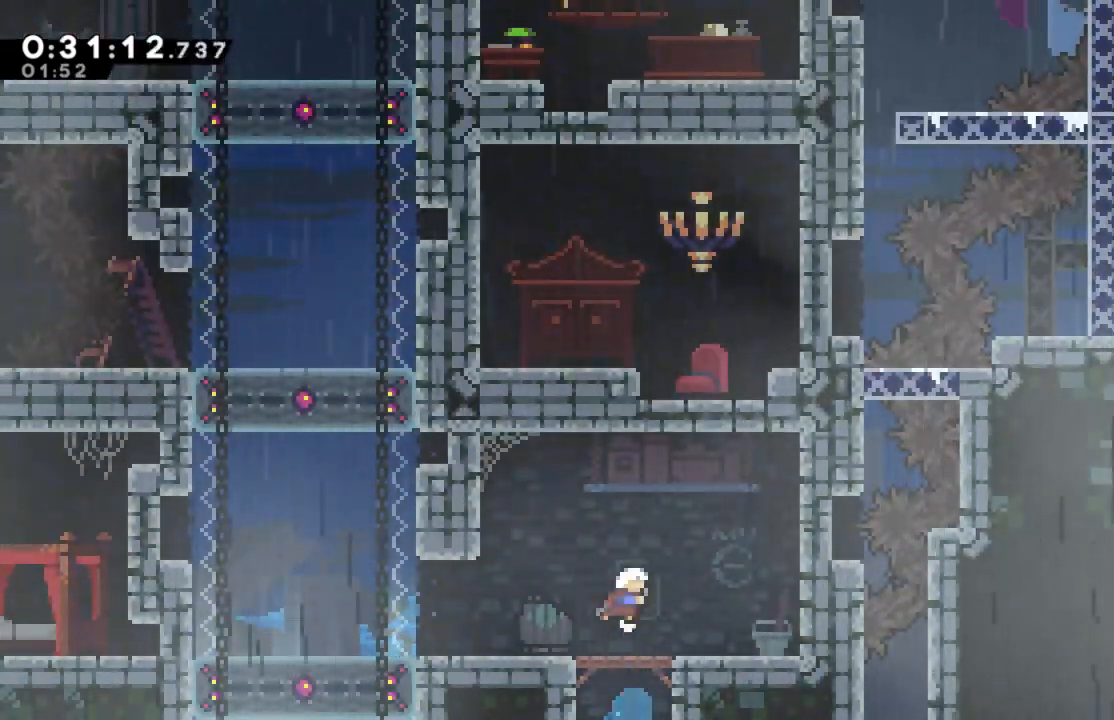
{"buttons": ["DPAD_LEFT"], "left_stick": "center", "right_stick": "center", "events": [[183, "DPAD_LEFT", "down"]]}
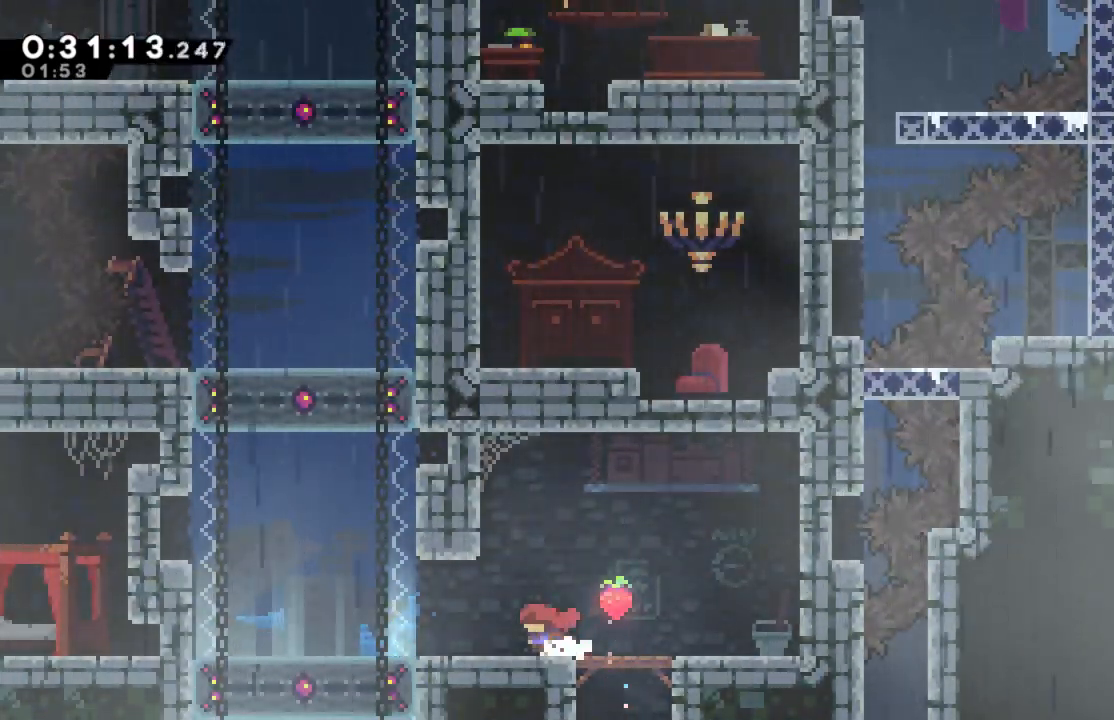
{"buttons": ["DPAD_LEFT"], "left_stick": "center", "right_stick": "center", "events": []}
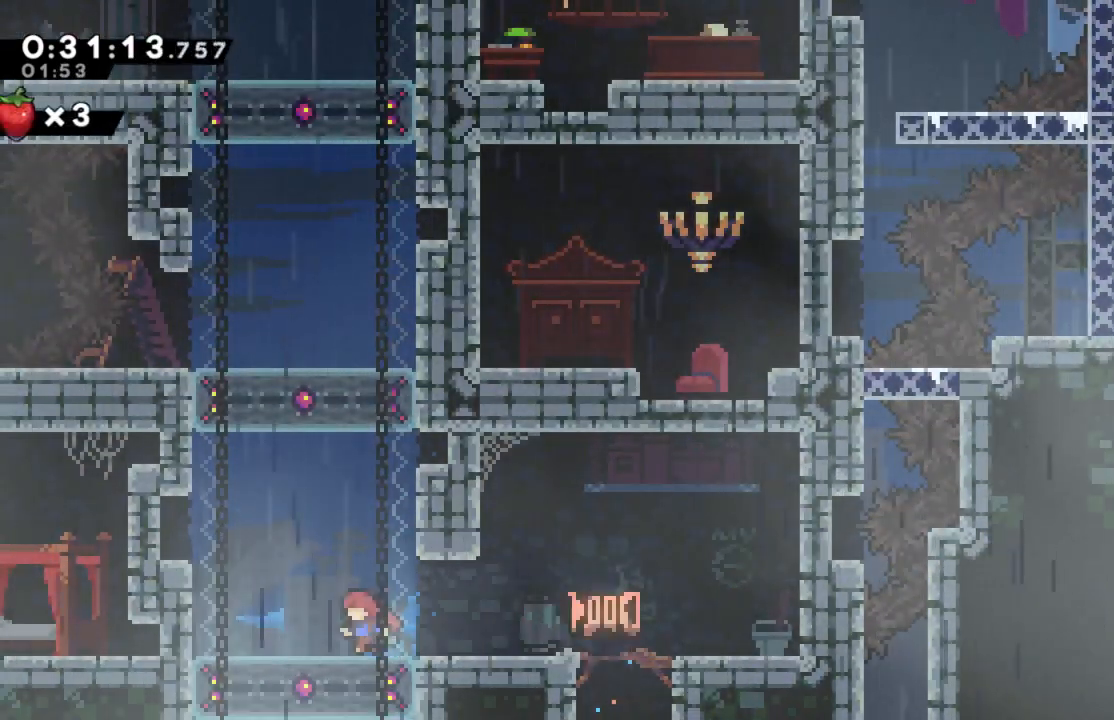
{"buttons": [], "left_stick": "center", "right_stick": "center", "events": [[83, "DPAD_LEFT", "up"], [167, "DPAD_DOWN", "down"], [200, "X", "down"], [300, "X", "up"], [350, "DPAD_DOWN", "up"]]}
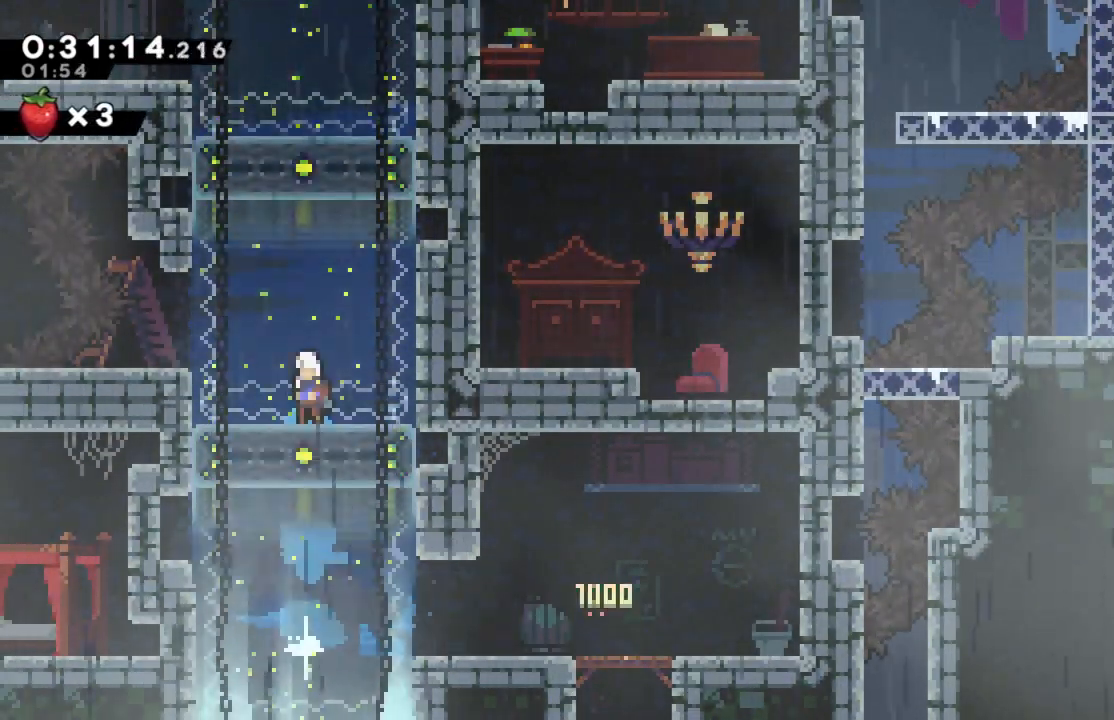
{"buttons": ["A", "DPAD_LEFT"], "left_stick": "center", "right_stick": "center", "events": [[150, "DPAD_UP", "down"], [400, "DPAD_UP", "up"], [483, "A", "down"], [483, "DPAD_LEFT", "down"]]}
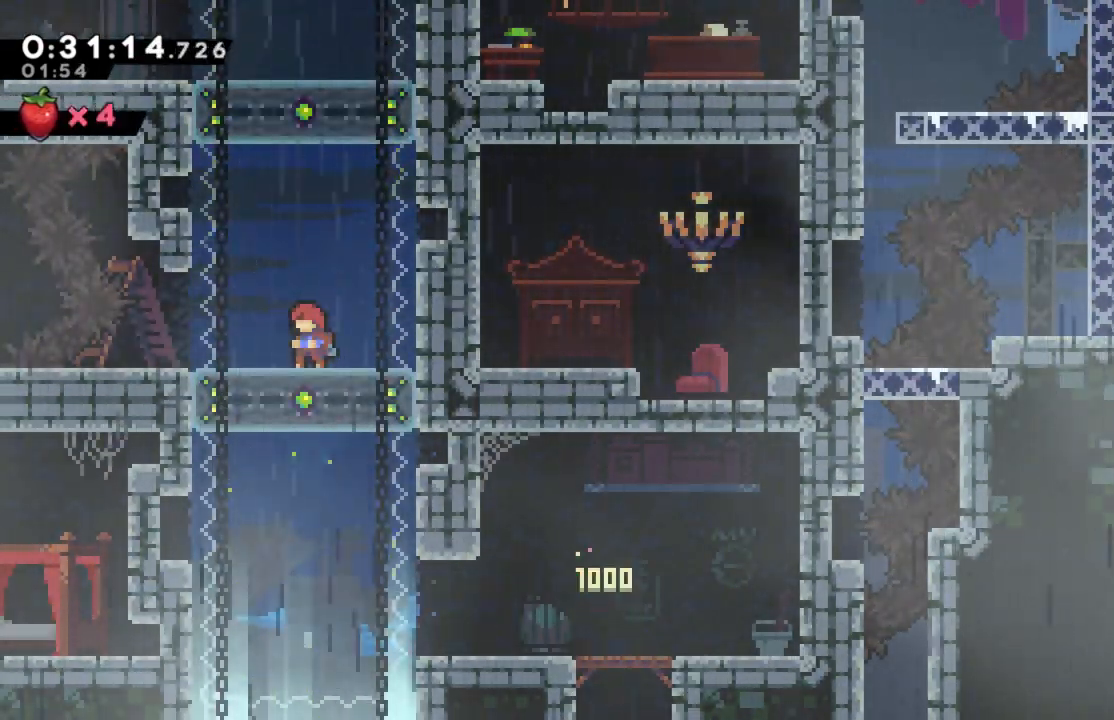
{"buttons": [], "left_stick": "center", "right_stick": "center", "events": [[117, "A", "up"], [417, "DPAD_LEFT", "up"]]}
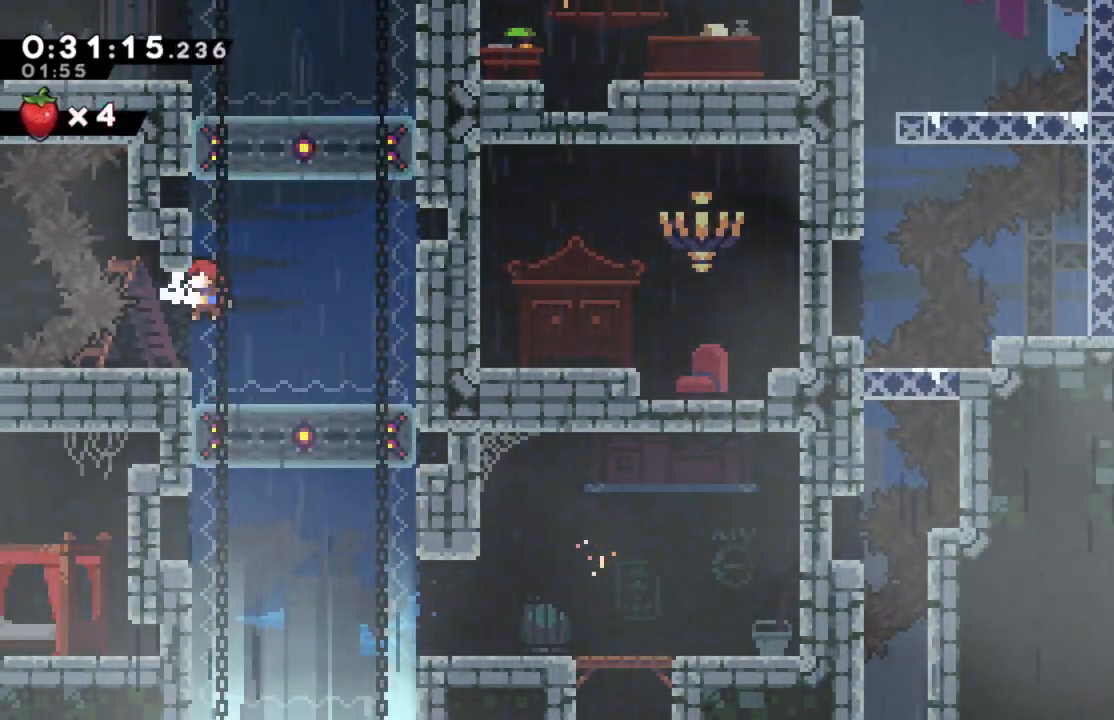
{"buttons": [], "left_stick": "center", "right_stick": "center", "events": [[267, "DPAD_LEFT", "down"], [383, "DPAD_LEFT", "up"]]}
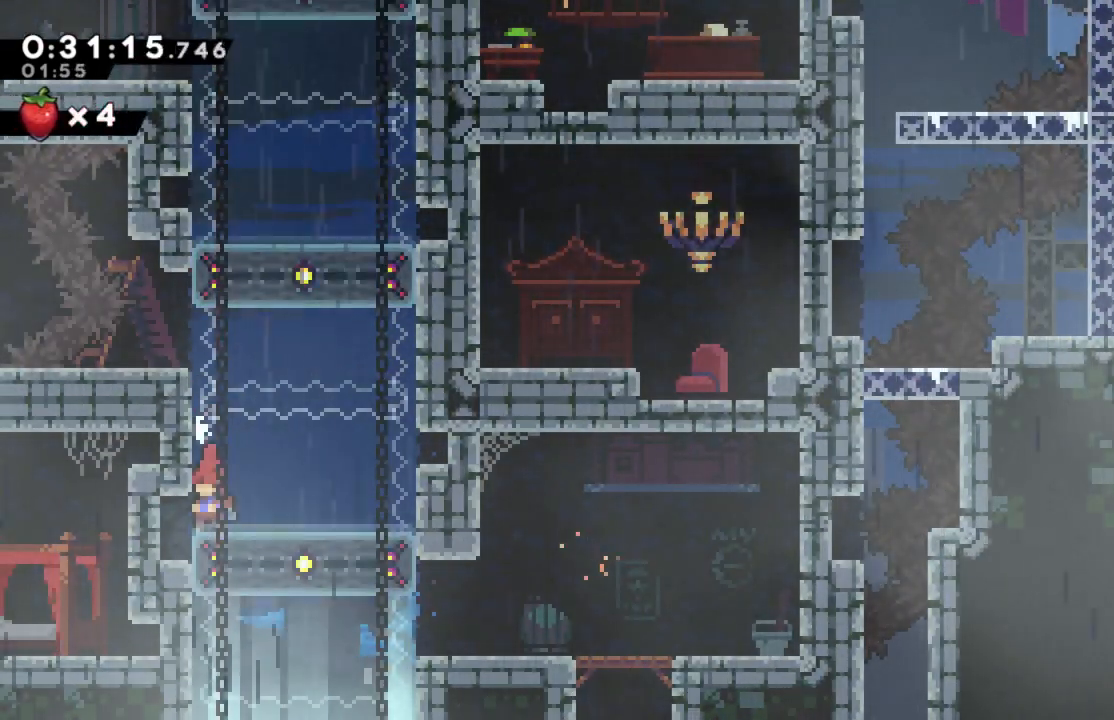
{"buttons": ["X", "DPAD_DOWN"], "left_stick": "center", "right_stick": "center", "events": [[200, "DPAD_DOWN", "down"], [283, "X", "down"]]}
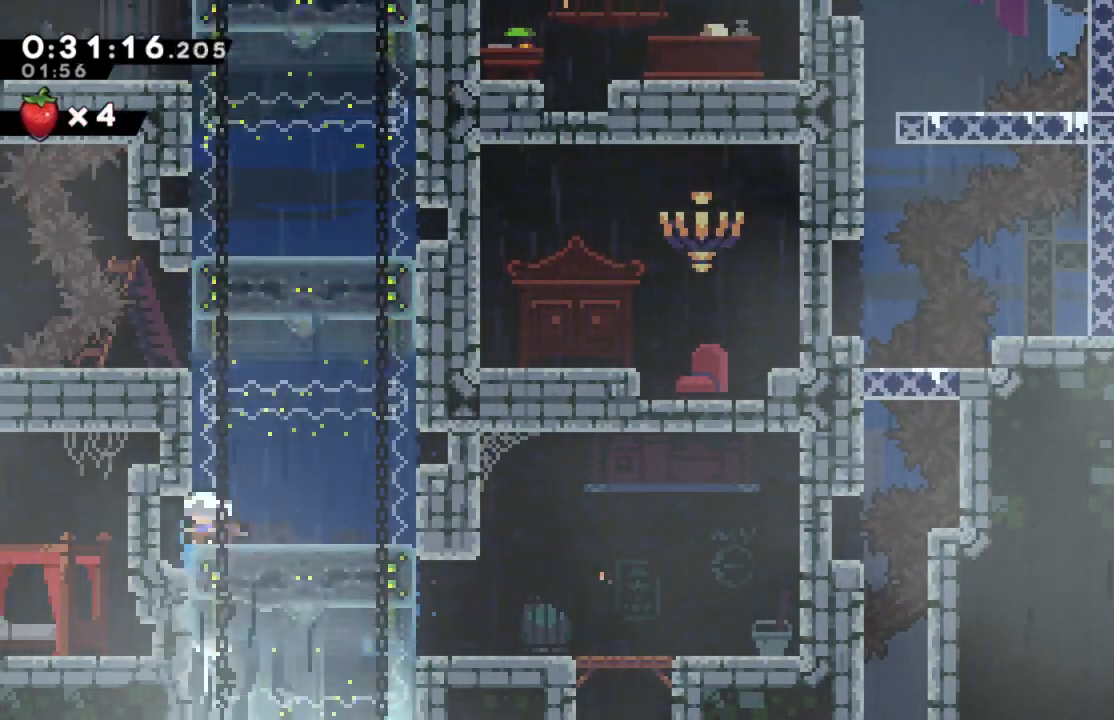
{"buttons": [], "left_stick": "center", "right_stick": "center", "events": [[17, "X", "up"], [133, "DPAD_DOWN", "up"], [317, "DPAD_LEFT", "down"], [467, "DPAD_LEFT", "up"]]}
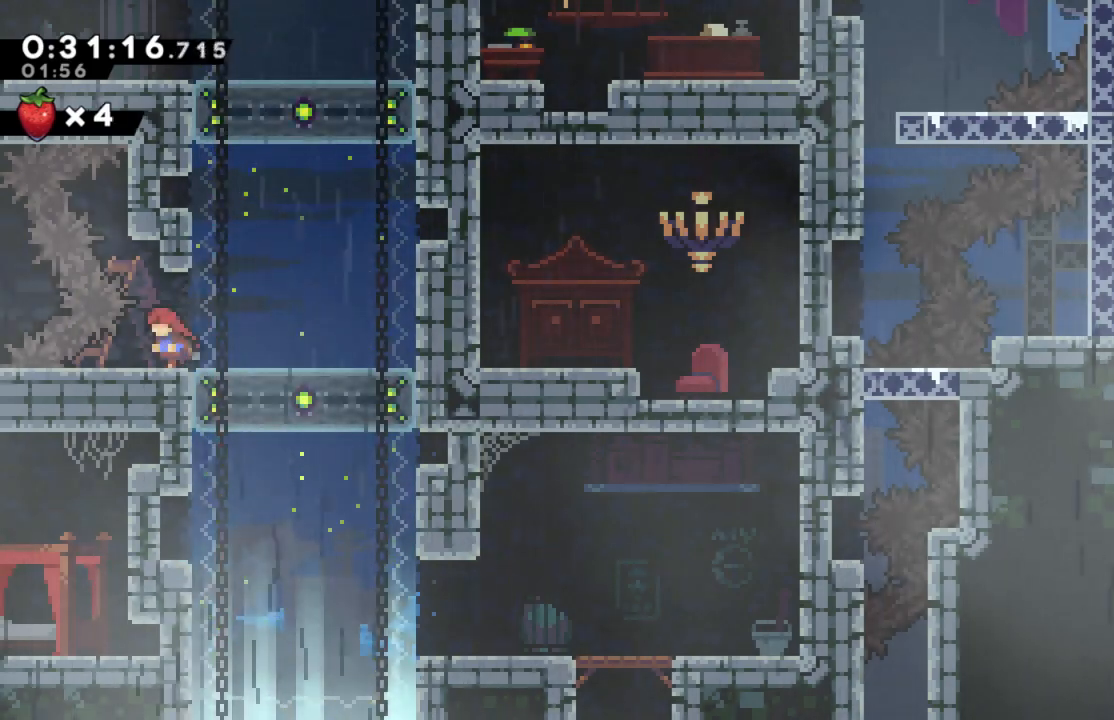
{"buttons": [], "left_stick": "center", "right_stick": "center", "events": []}
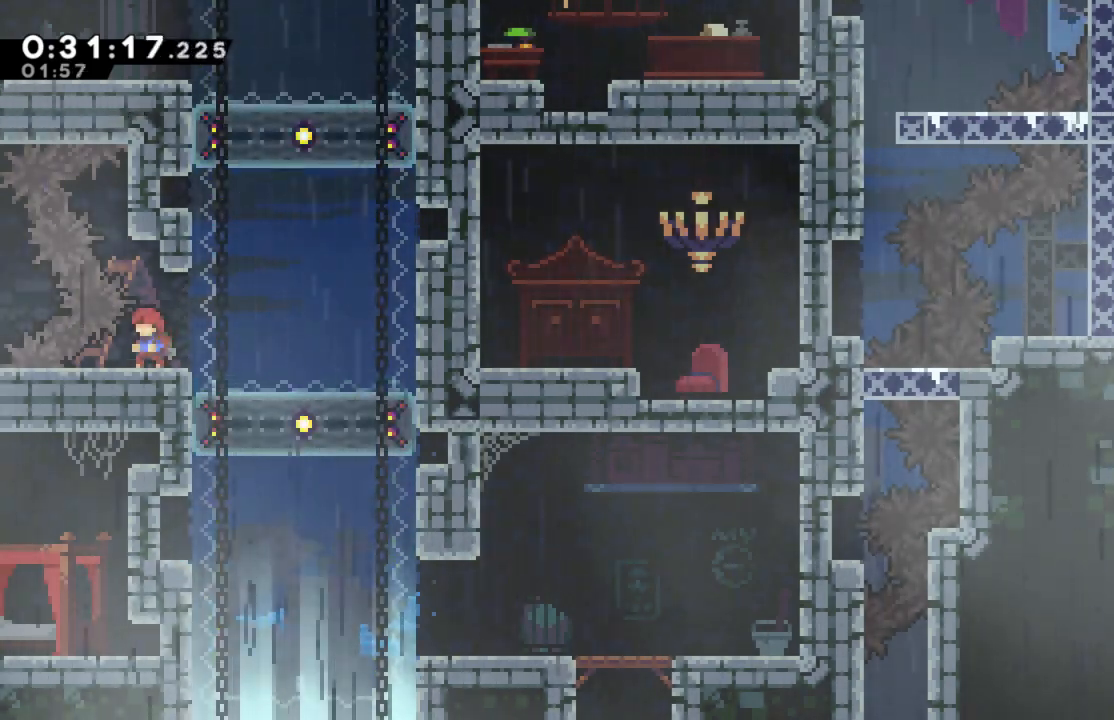
{"buttons": [], "left_stick": "center", "right_stick": "center", "events": []}
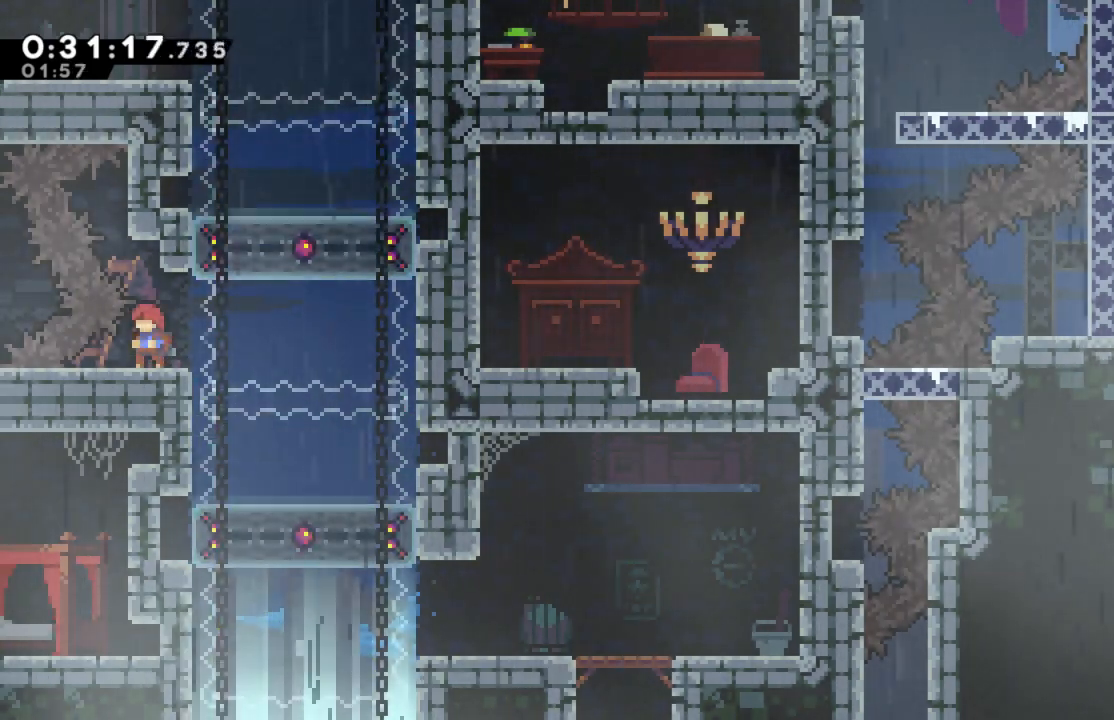
{"buttons": [], "left_stick": "center", "right_stick": "center", "events": []}